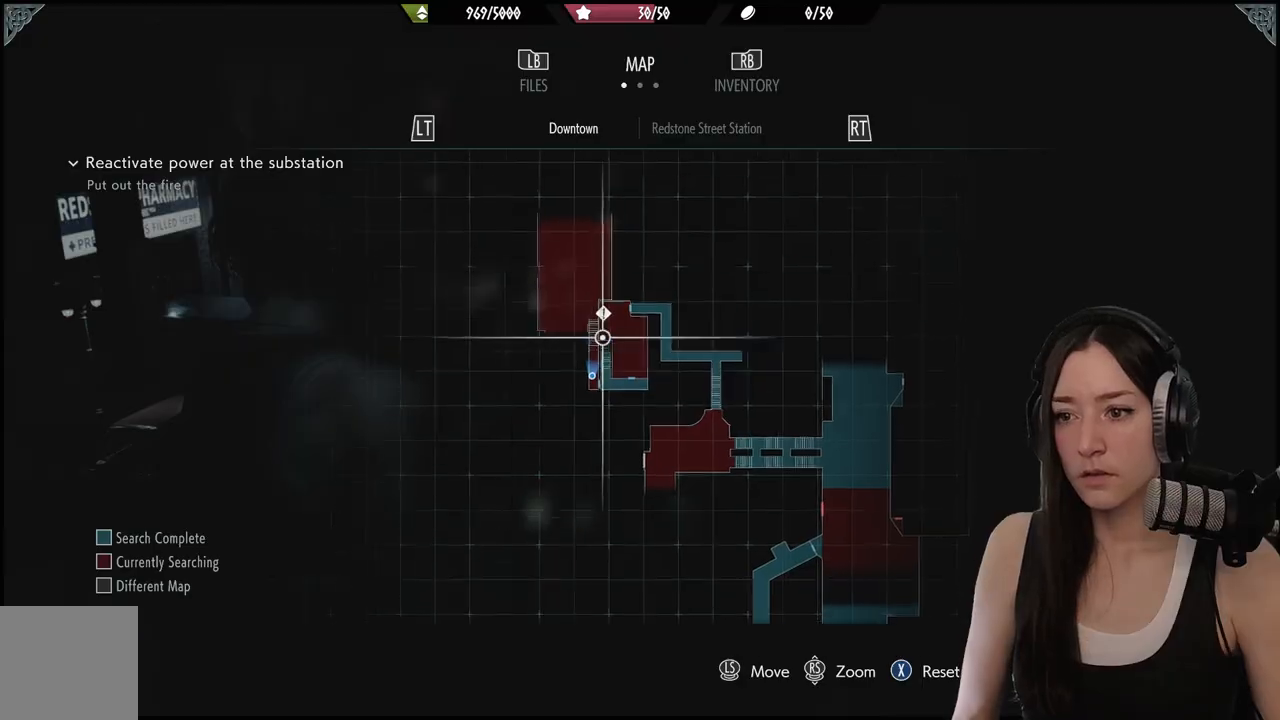
Gameplay with a controller (Xbox layout); each line is a JSON object with the inputs held at the frame after it. "events" lists button and stick changes between this image and that frame as [ms after this image, input, new state], when the widget could be followed in between.
{"buttons": [], "left_stick": "center", "right_stick": "up", "events": [[100, "right_stick", "up"], [150, "left_stick", "center"], [250, "right_stick", "center"], [350, "right_stick", "up"]]}
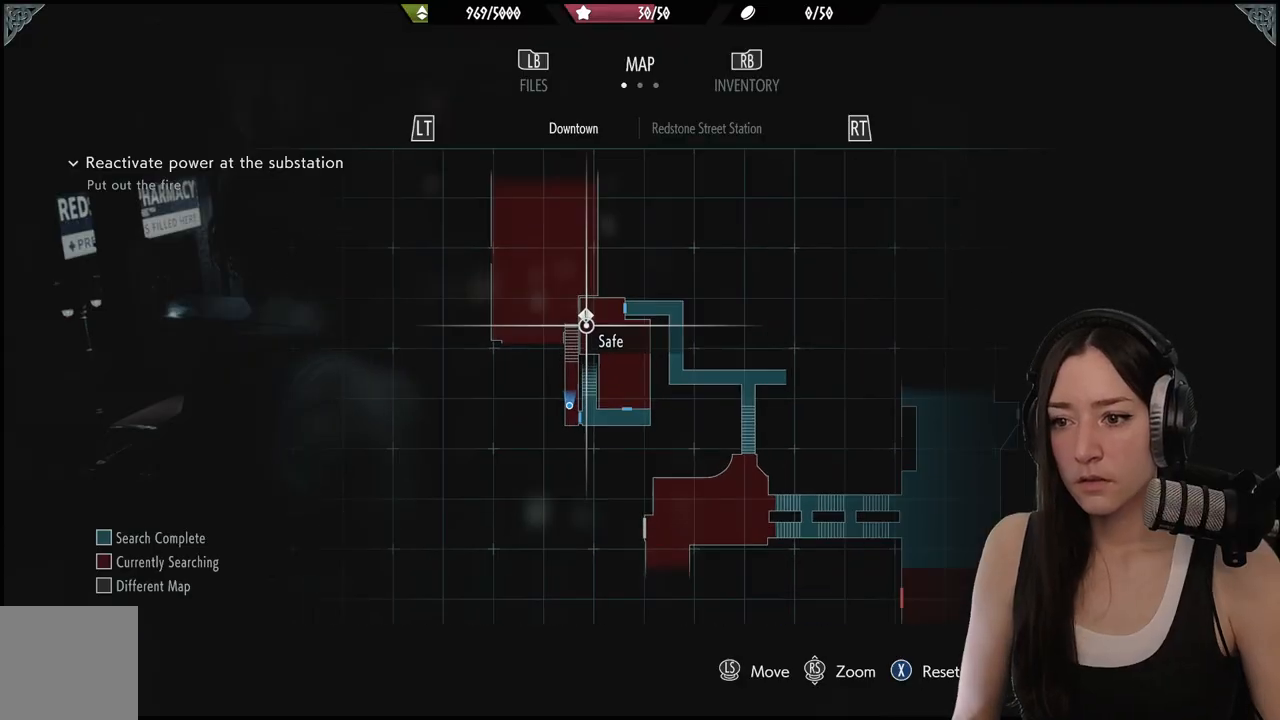
{"buttons": [], "left_stick": "center", "right_stick": "center", "events": [[250, "left_stick", "up"], [350, "right_stick", "center"], [450, "left_stick", "center"]]}
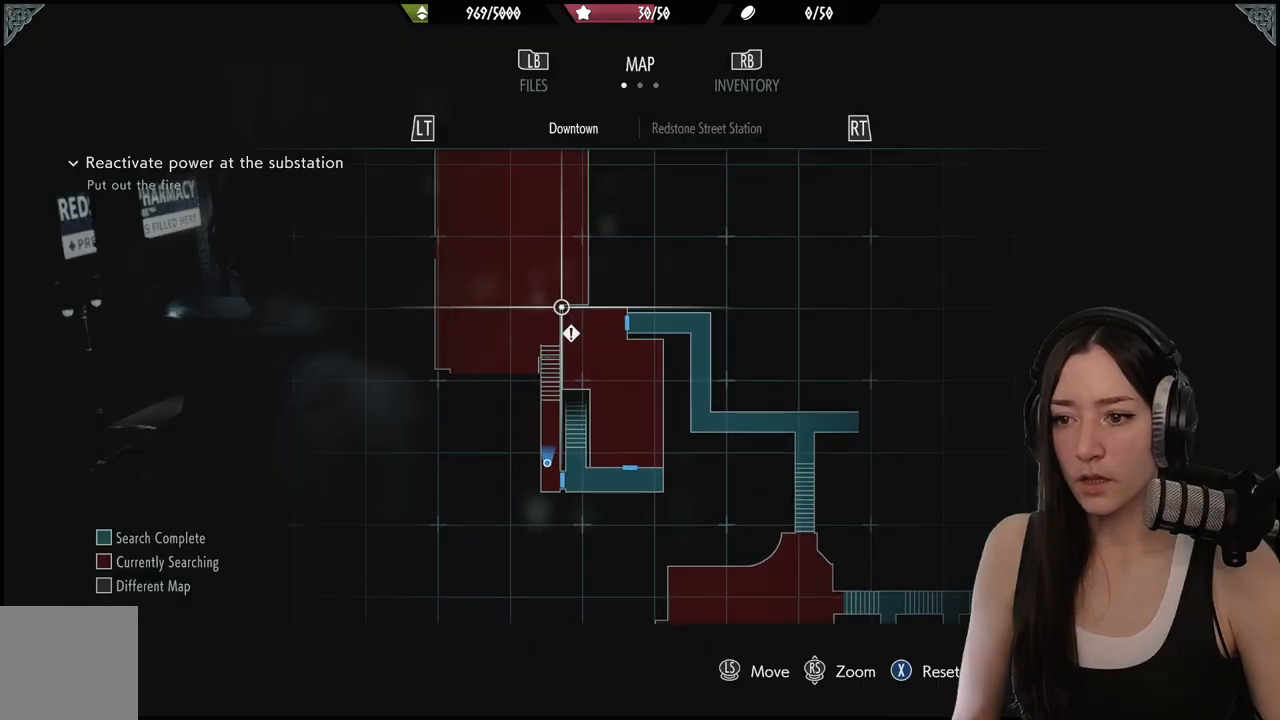
{"buttons": [], "left_stick": "center", "right_stick": "center", "events": [[133, "left_stick", "down-right"], [400, "left_stick", "center"]]}
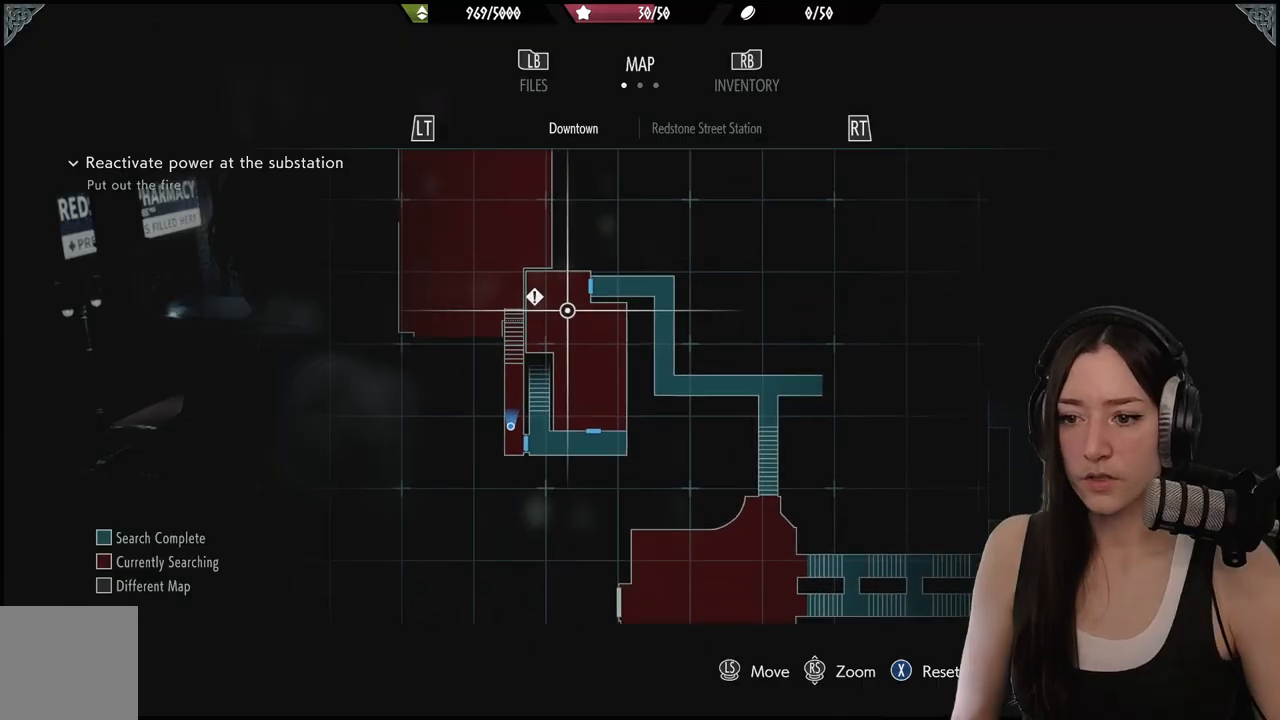
{"buttons": [], "left_stick": "center", "right_stick": "center", "events": []}
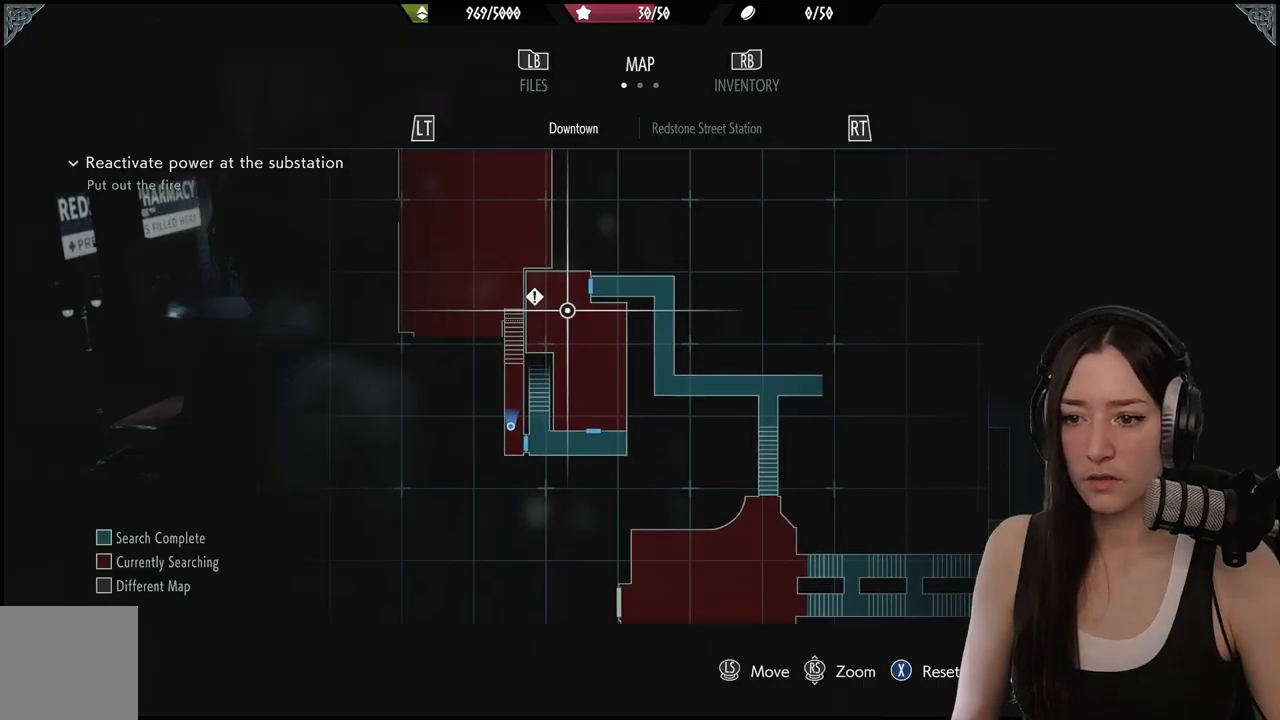
{"buttons": ["B"], "left_stick": "center", "right_stick": "center", "events": [[450, "B", "down"]]}
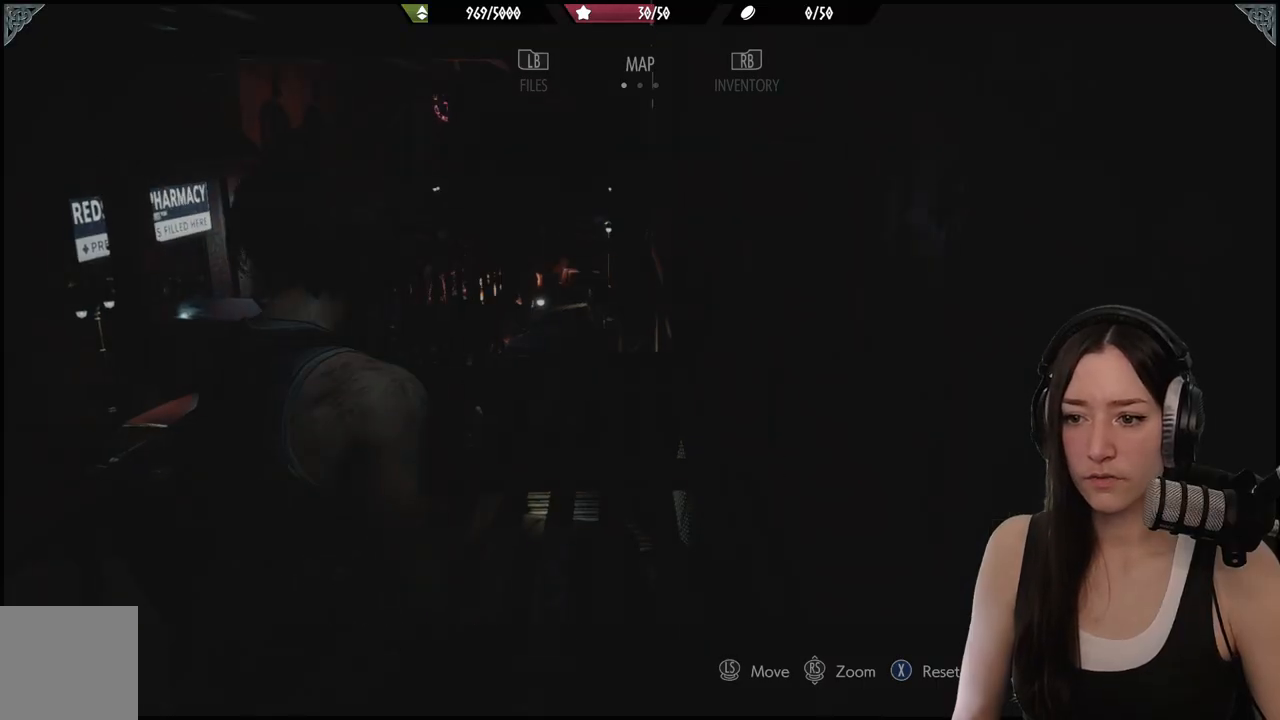
{"buttons": [], "left_stick": "center", "right_stick": "center", "events": [[133, "B", "up"]]}
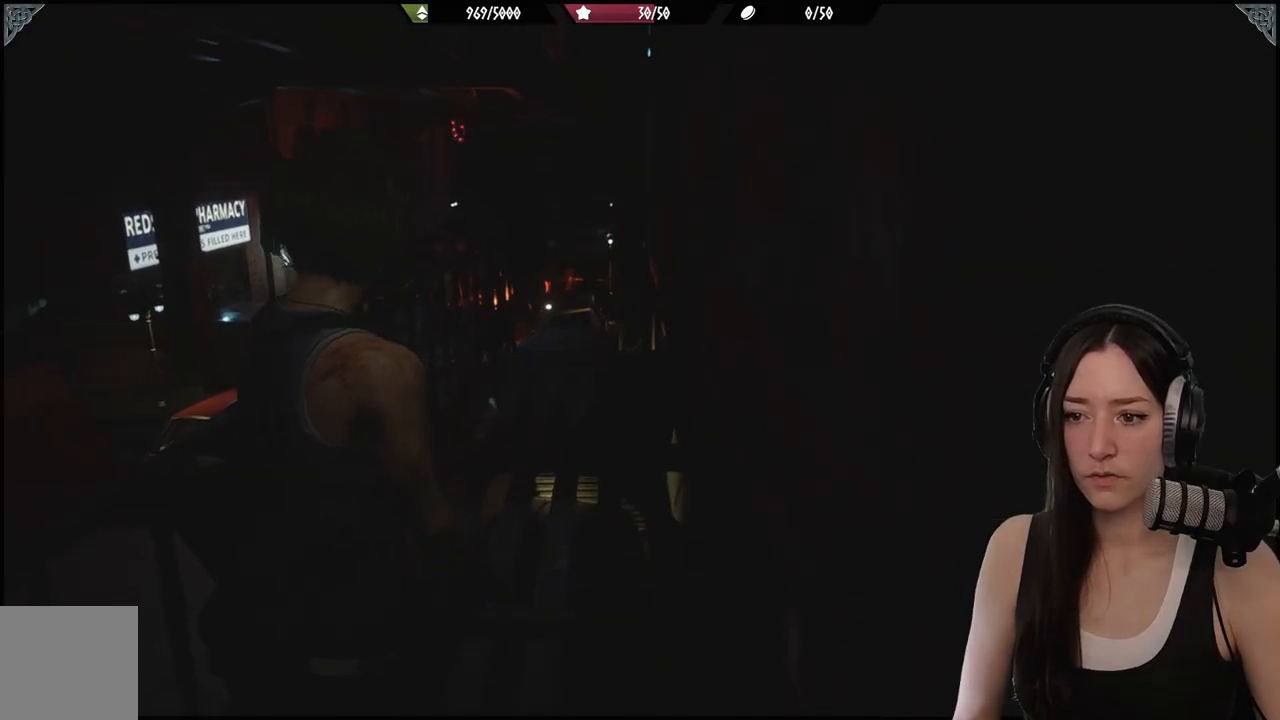
{"buttons": [], "left_stick": "center", "right_stick": "right", "events": [[67, "right_stick", "right"]]}
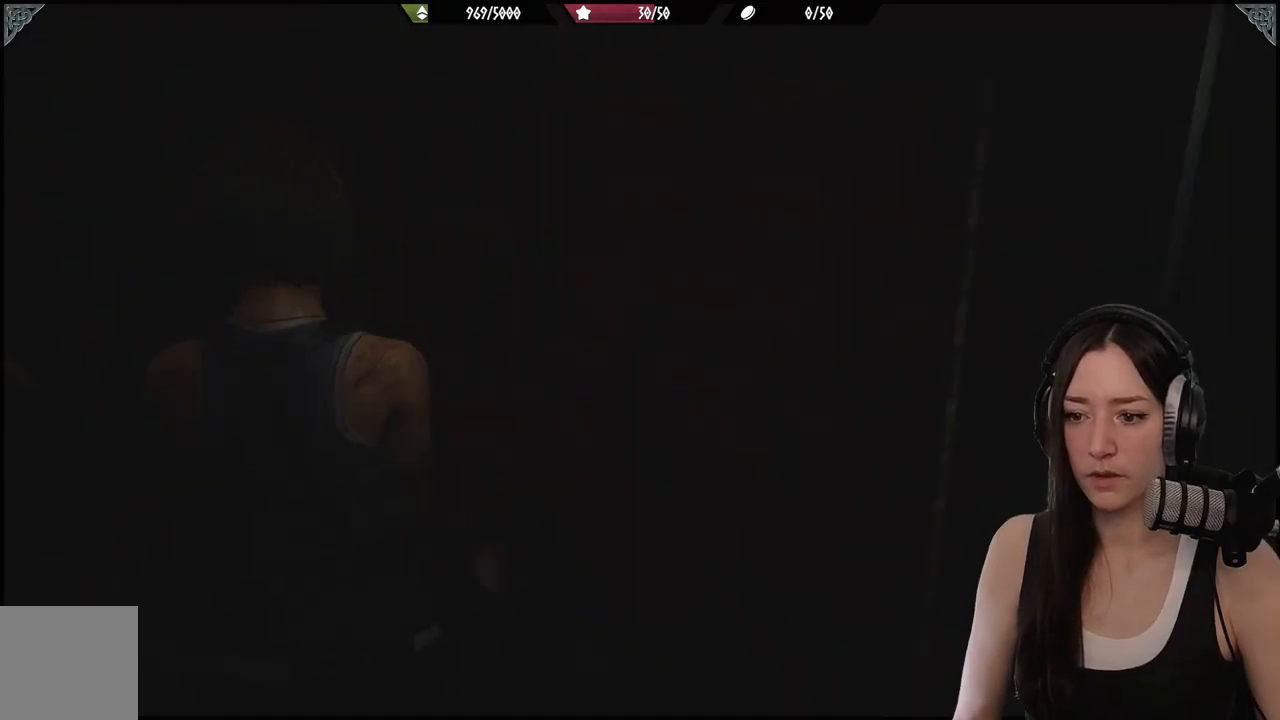
{"buttons": [], "left_stick": "center", "right_stick": "right", "events": []}
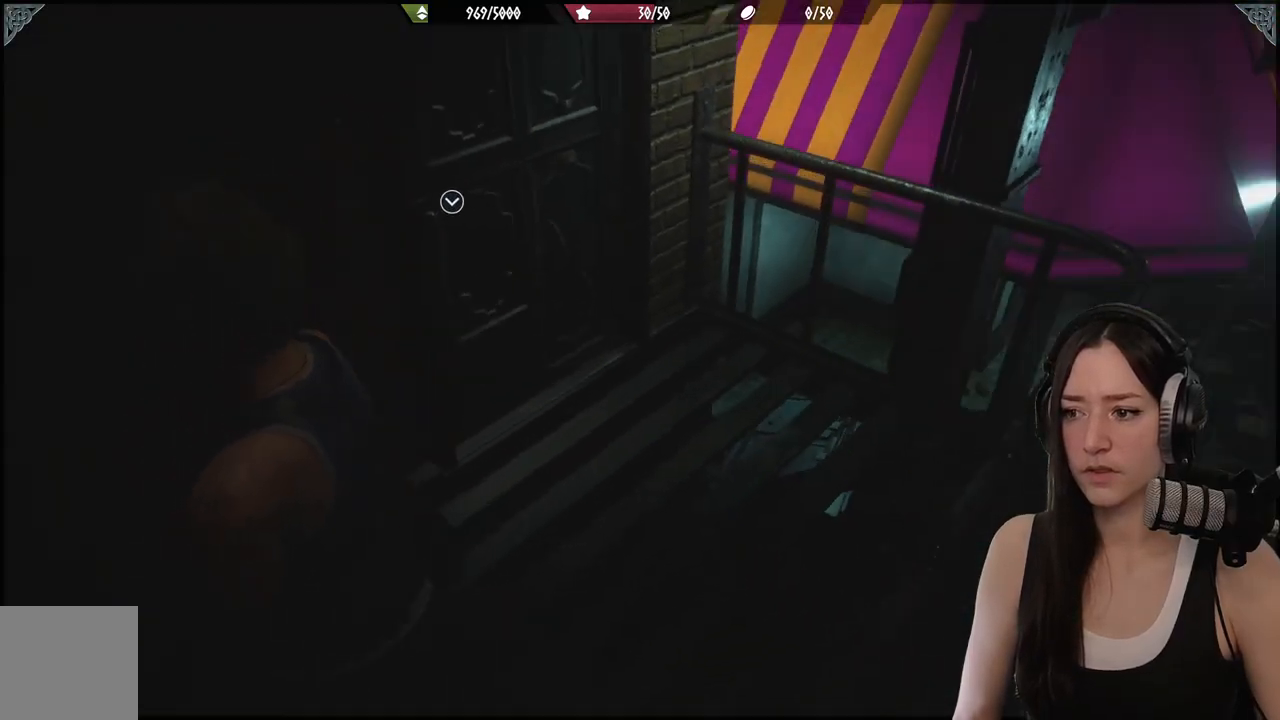
{"buttons": [], "left_stick": "up-right", "right_stick": "down-right", "events": [[67, "left_stick", "up"], [117, "right_stick", "center"], [417, "right_stick", "down-right"], [433, "left_stick", "up-right"]]}
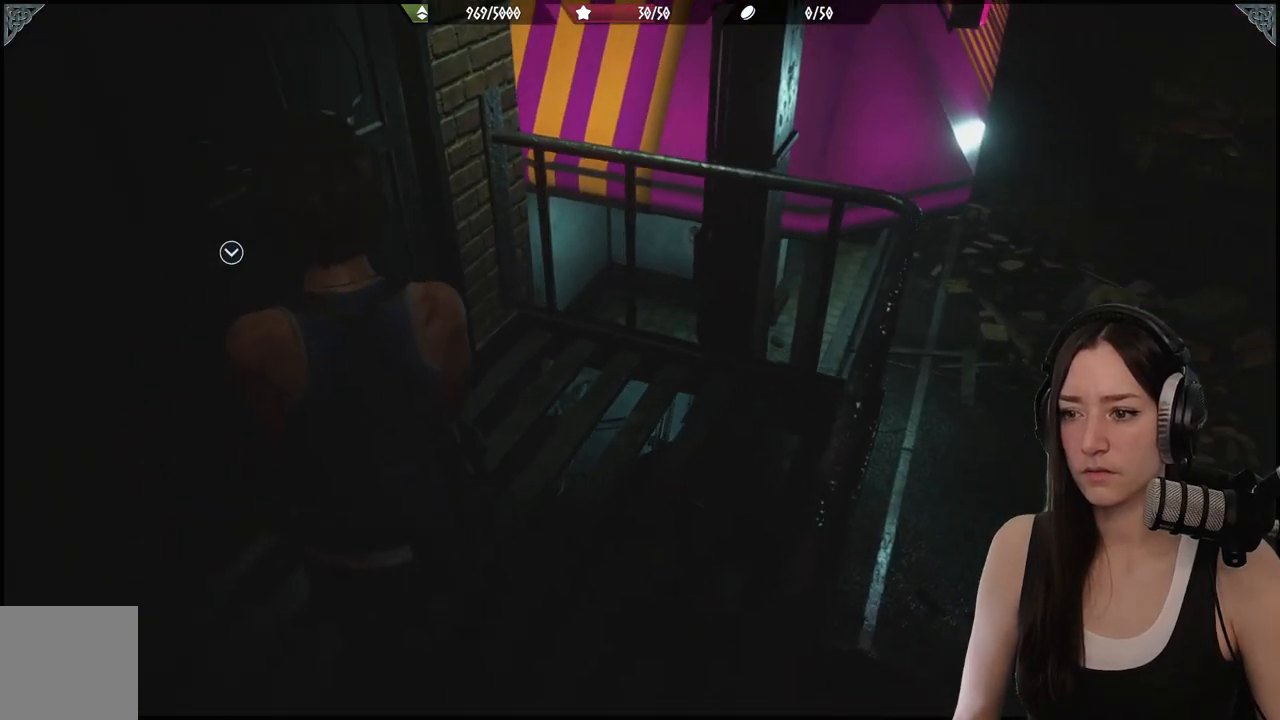
{"buttons": [], "left_stick": "center", "right_stick": "up", "events": [[250, "right_stick", "center"], [400, "right_stick", "up"], [500, "left_stick", "center"]]}
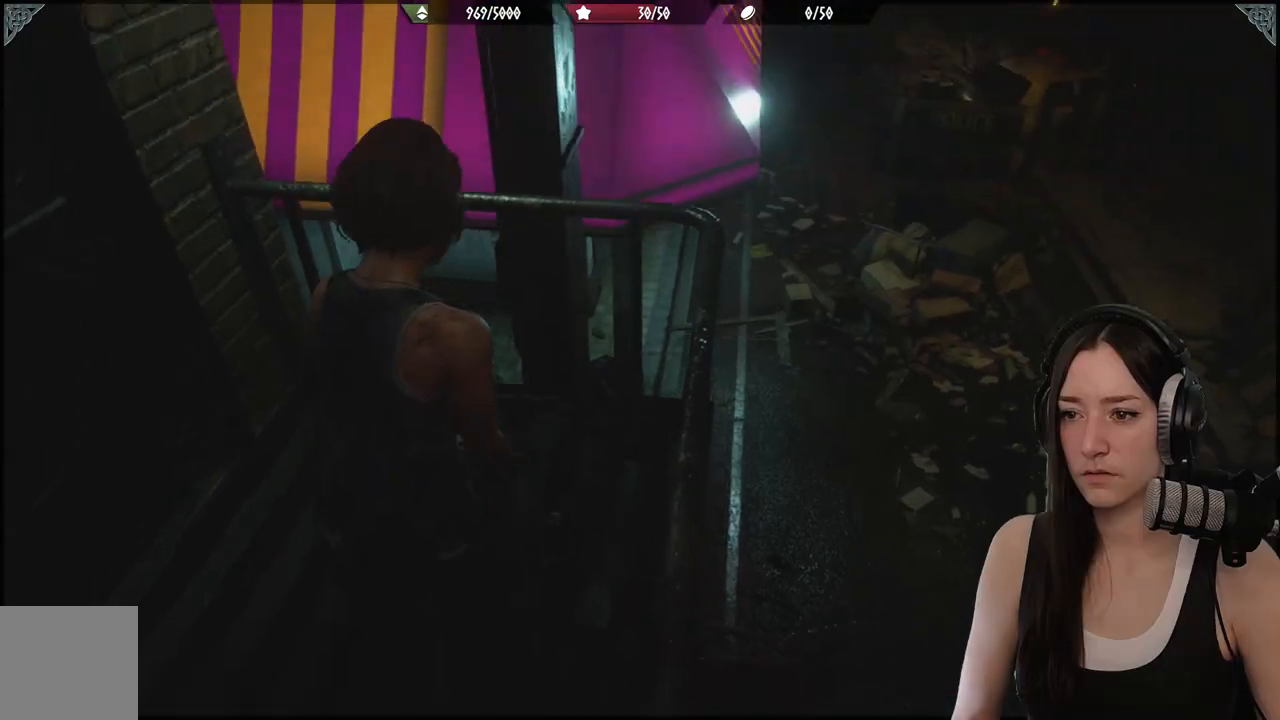
{"buttons": [], "left_stick": "center", "right_stick": "center", "events": [[283, "right_stick", "up-left"], [417, "right_stick", "center"]]}
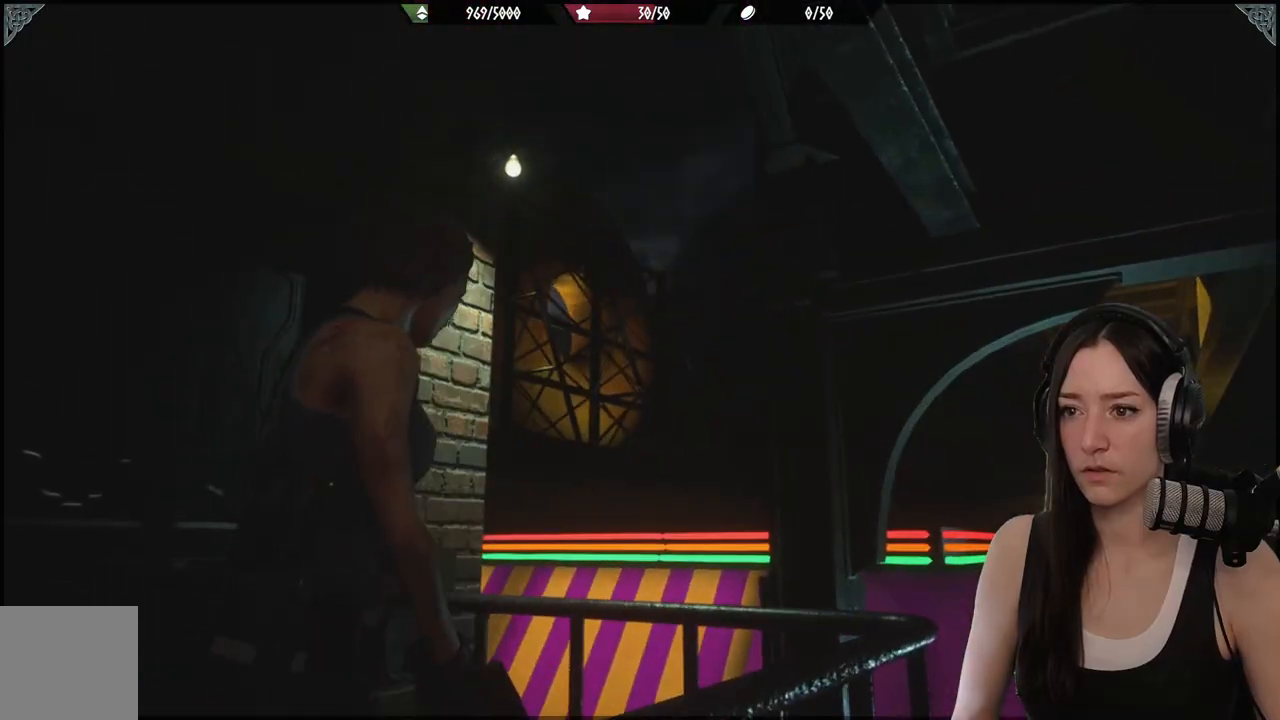
{"buttons": [], "left_stick": "center", "right_stick": "left", "events": [[200, "right_stick", "left"]]}
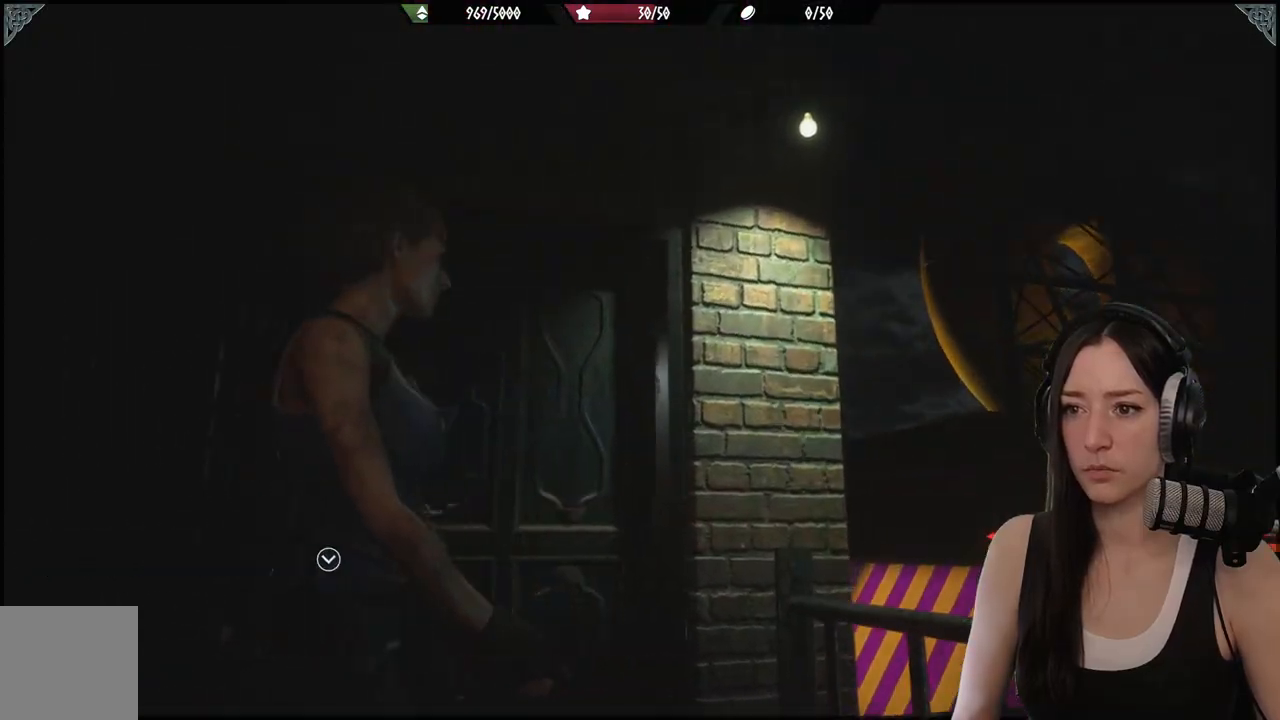
{"buttons": [], "left_stick": "up-left", "right_stick": "left", "events": [[317, "left_stick", "up"], [367, "left_stick", "up-left"]]}
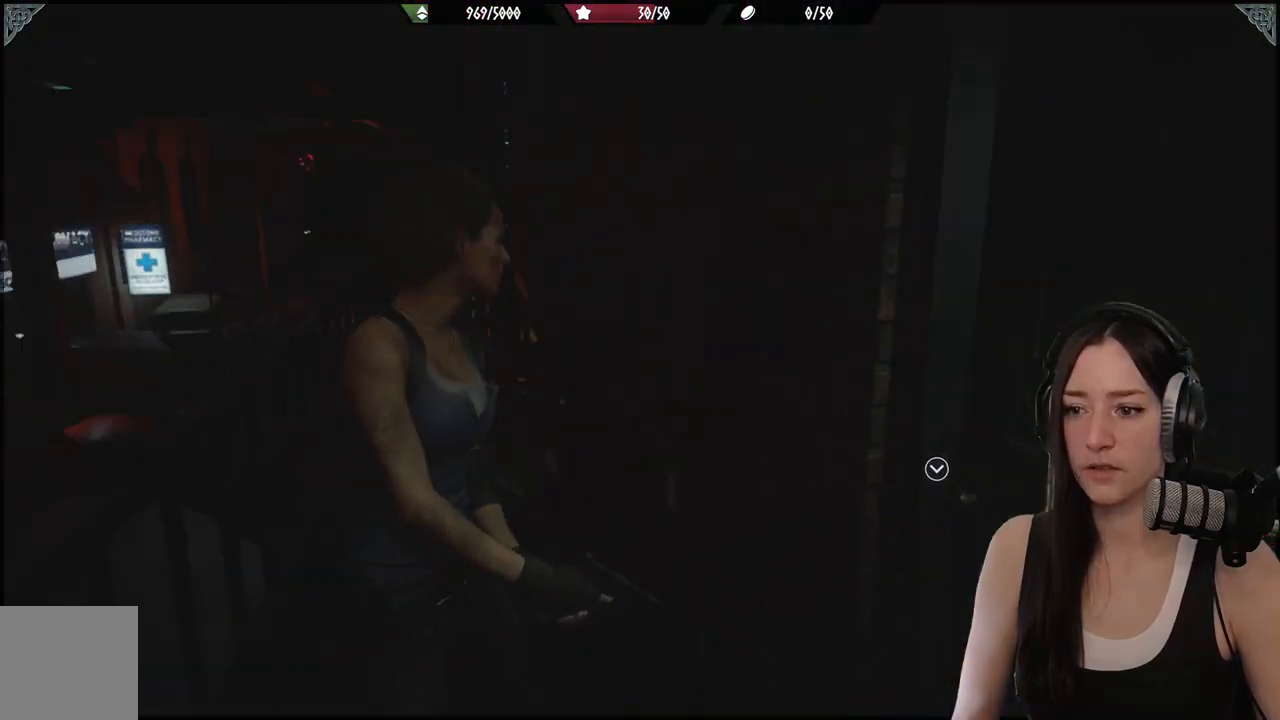
{"buttons": [], "left_stick": "center", "right_stick": "center", "events": [[250, "right_stick", "center"], [417, "left_stick", "center"]]}
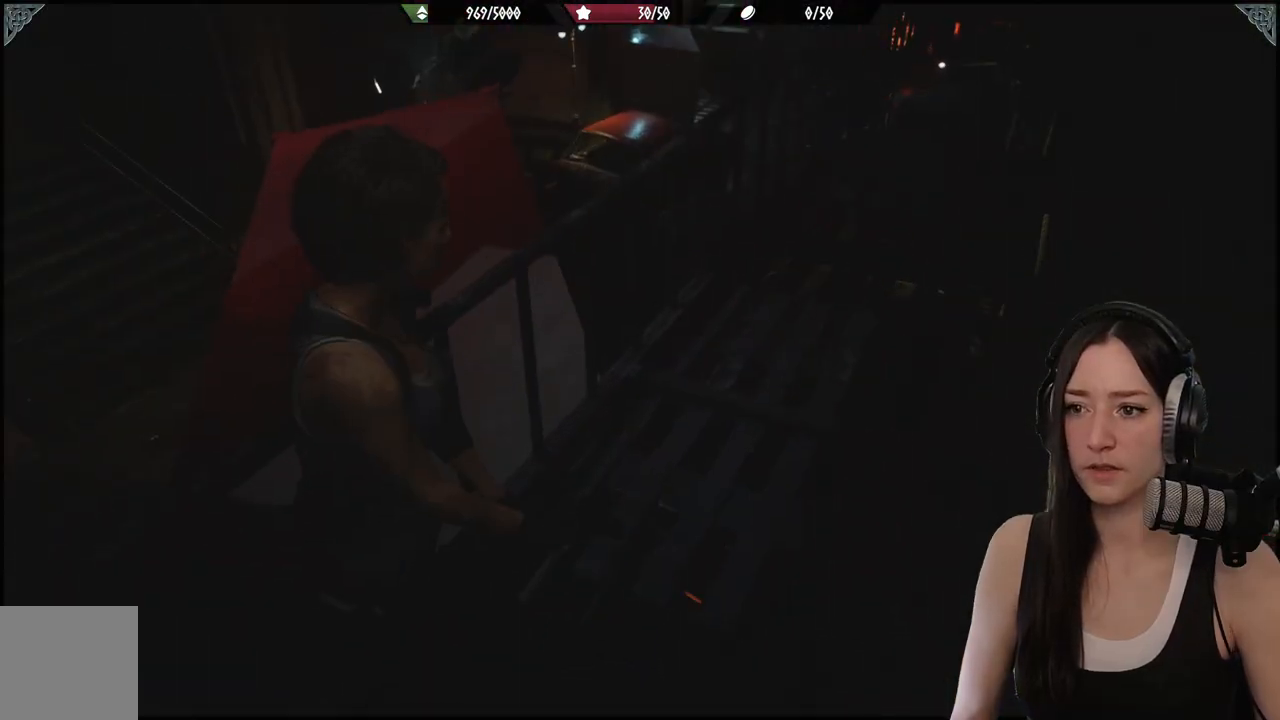
{"buttons": [], "left_stick": "center", "right_stick": "center", "events": [[117, "SELECT", "down"], [250, "SELECT", "up"]]}
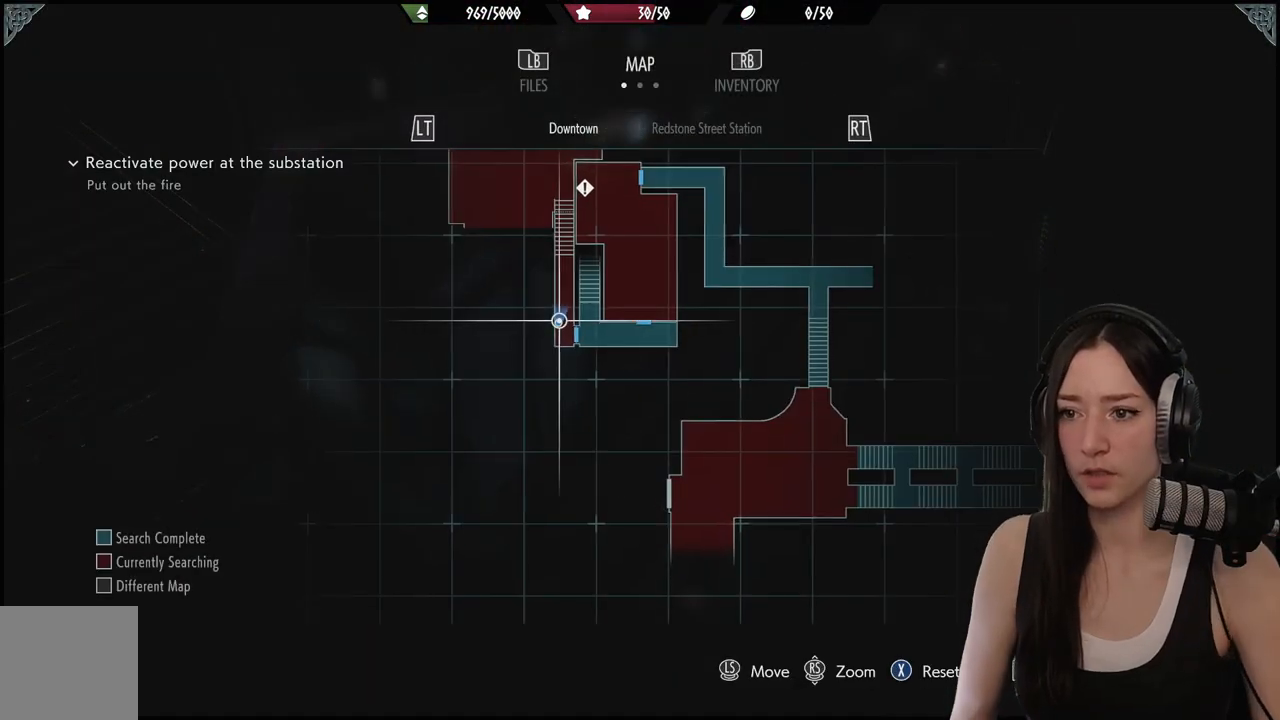
{"buttons": [], "left_stick": "center", "right_stick": "up", "events": [[183, "left_stick", "up"], [383, "right_stick", "up"], [400, "left_stick", "center"]]}
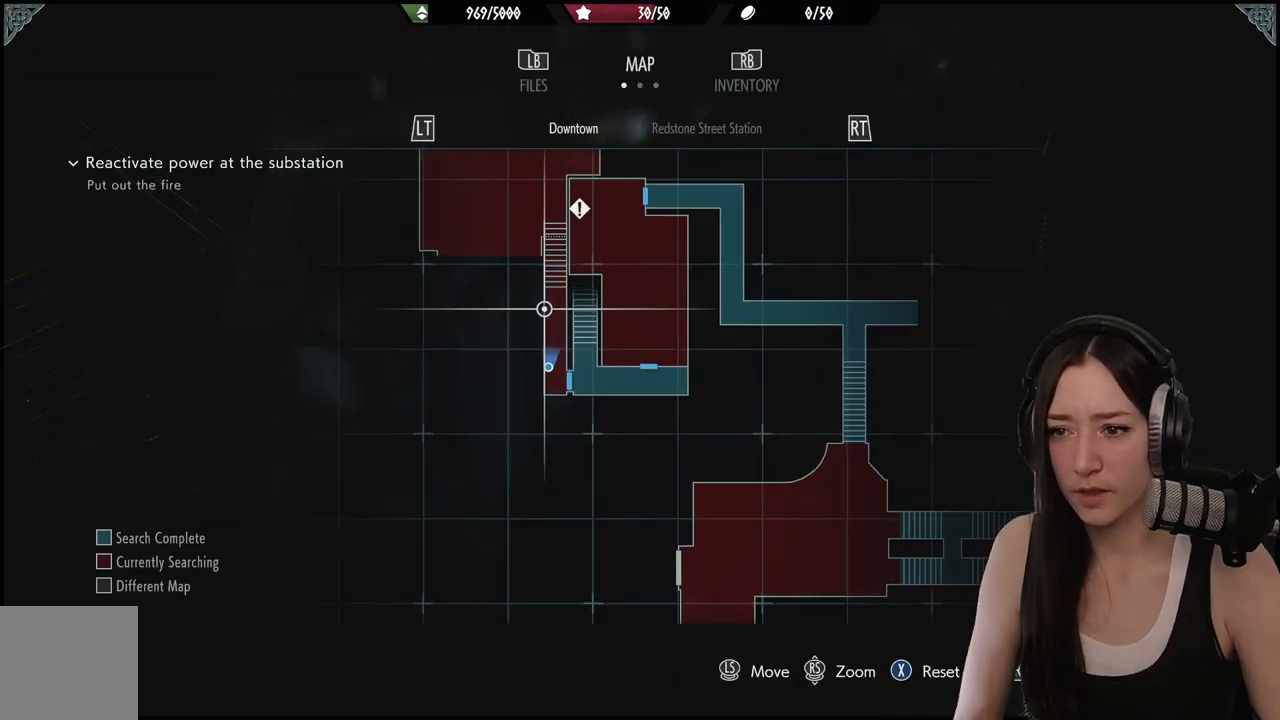
{"buttons": [], "left_stick": "up", "right_stick": "center", "events": [[450, "left_stick", "up-right"], [500, "left_stick", "up"], [500, "right_stick", "center"]]}
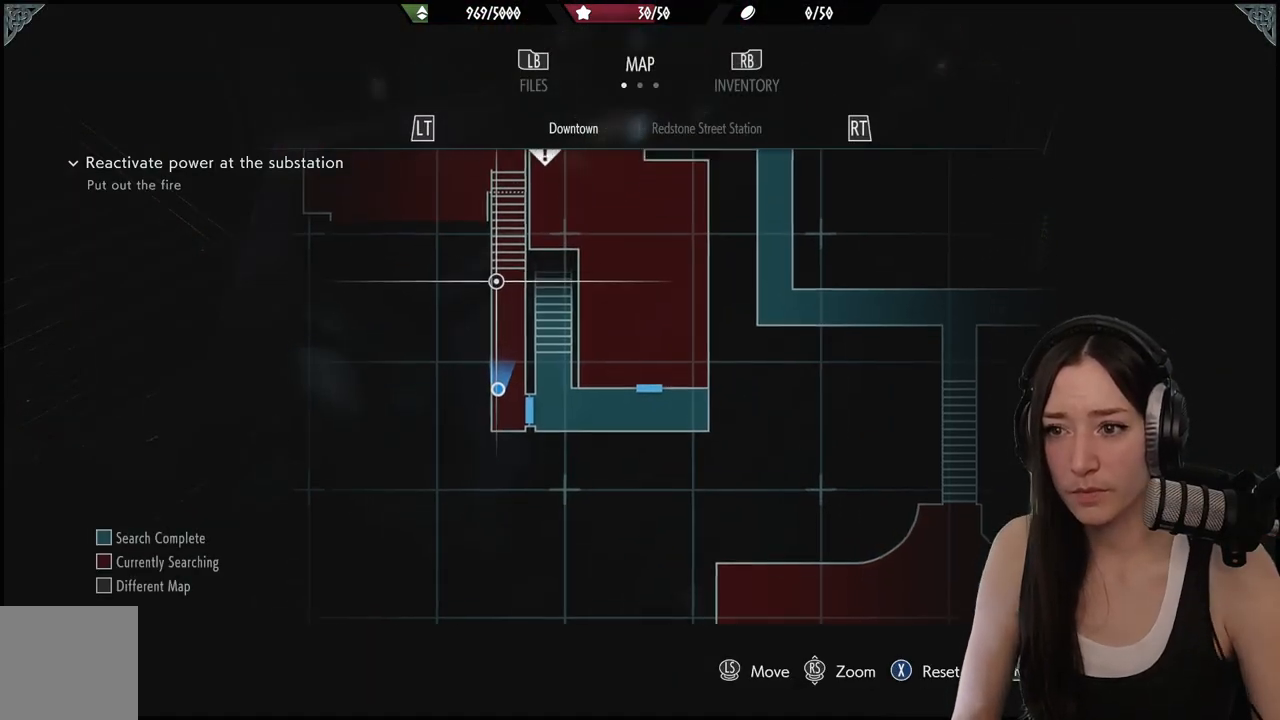
{"buttons": [], "left_stick": "up", "right_stick": "center", "events": []}
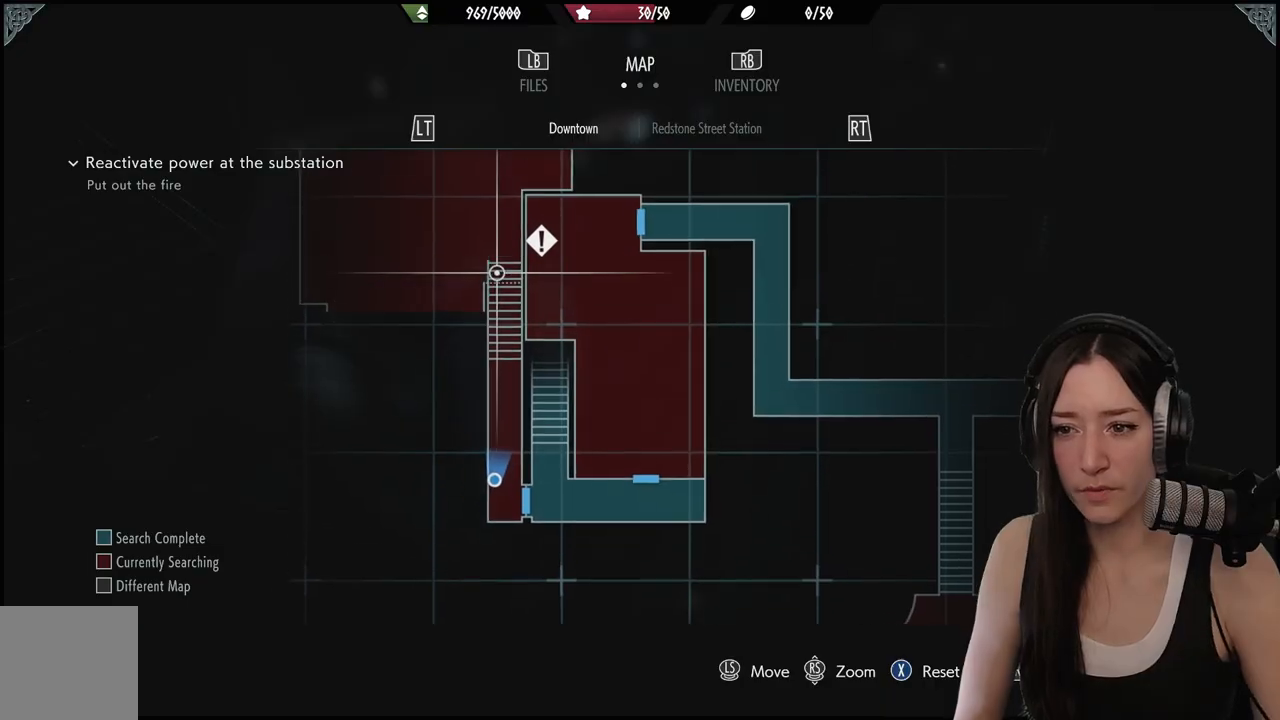
{"buttons": [], "left_stick": "up-right", "right_stick": "center", "events": [[350, "B", "down"], [367, "left_stick", "up-right"], [450, "B", "up"]]}
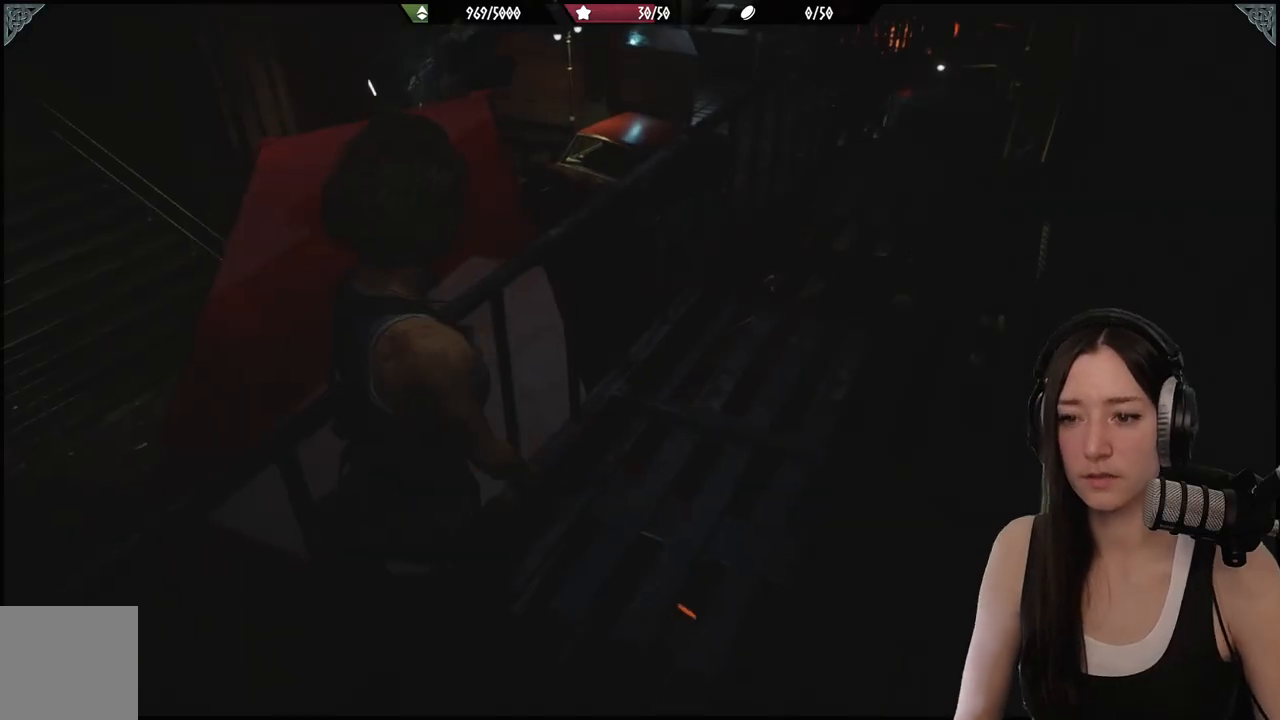
{"buttons": [], "left_stick": "up", "right_stick": "right", "events": [[283, "right_stick", "right"], [467, "left_stick", "up"]]}
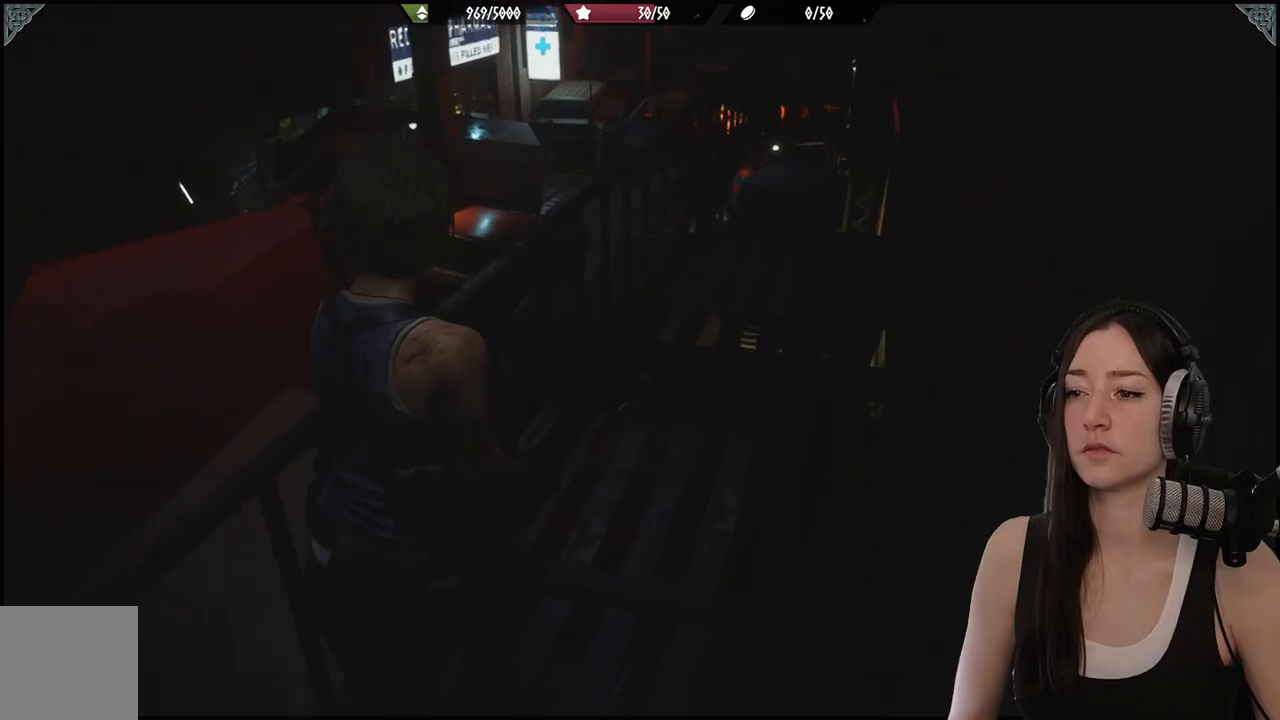
{"buttons": [], "left_stick": "up", "right_stick": "right", "events": [[17, "right_stick", "center"], [483, "right_stick", "right"]]}
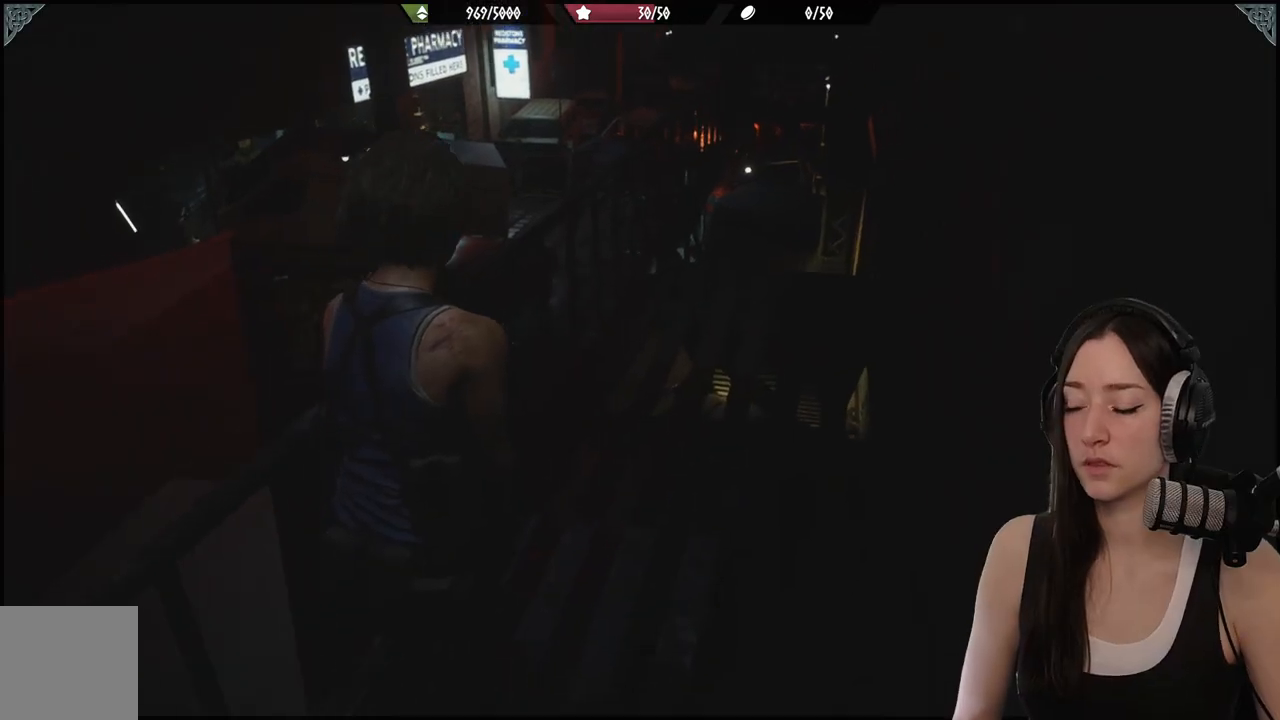
{"buttons": [], "left_stick": "up", "right_stick": "center", "events": [[250, "right_stick", "center"]]}
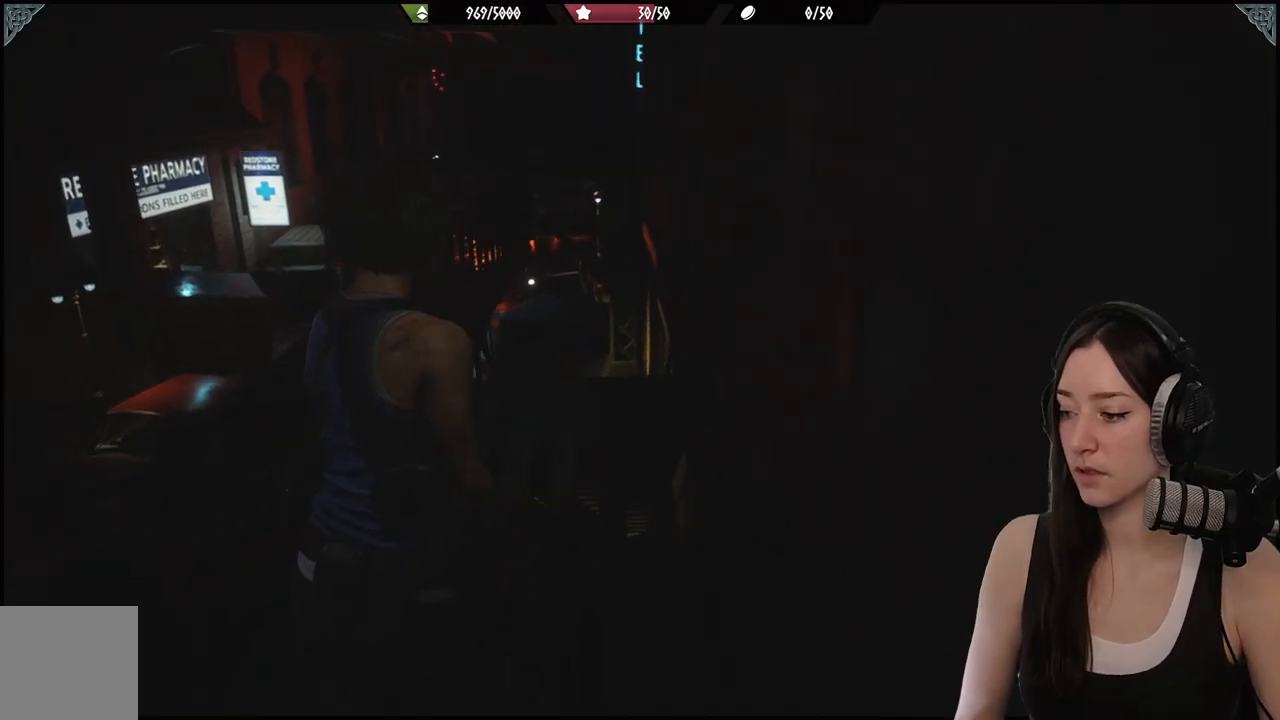
{"buttons": [], "left_stick": "up", "right_stick": "center", "events": []}
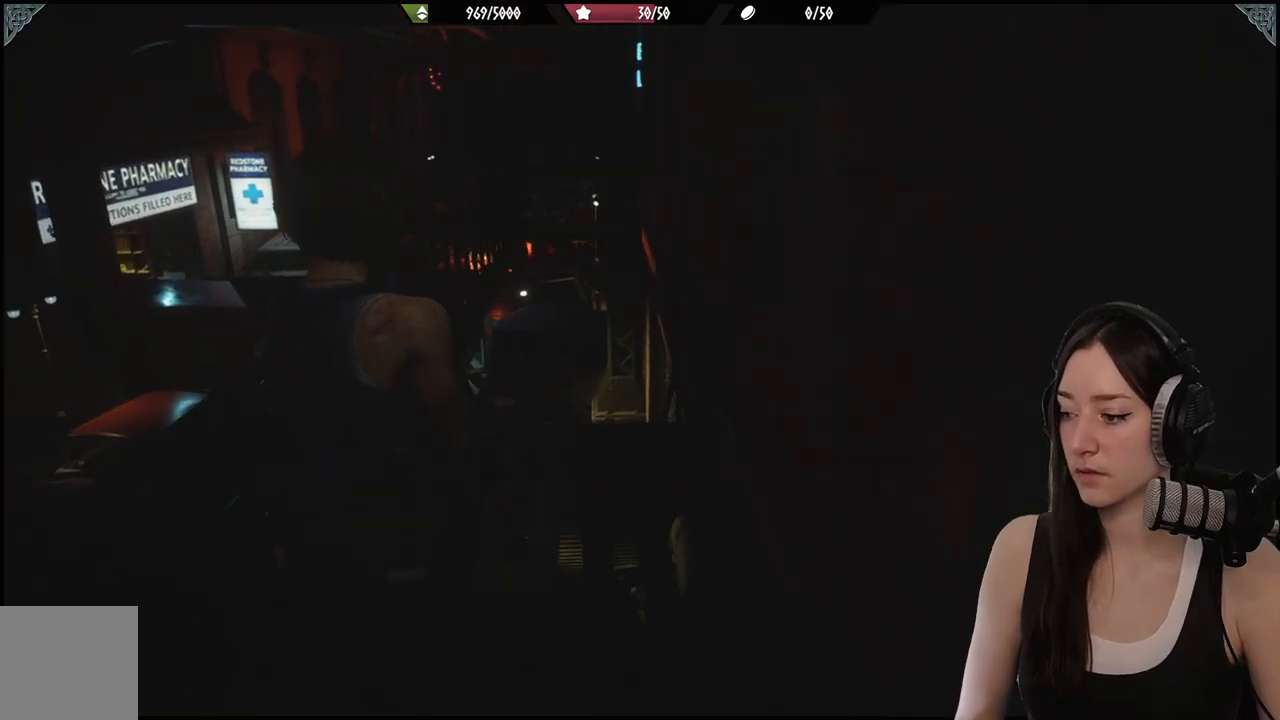
{"buttons": [], "left_stick": "center", "right_stick": "center", "events": [[50, "right_stick", "down-left"], [150, "left_stick", "center"], [200, "right_stick", "center"]]}
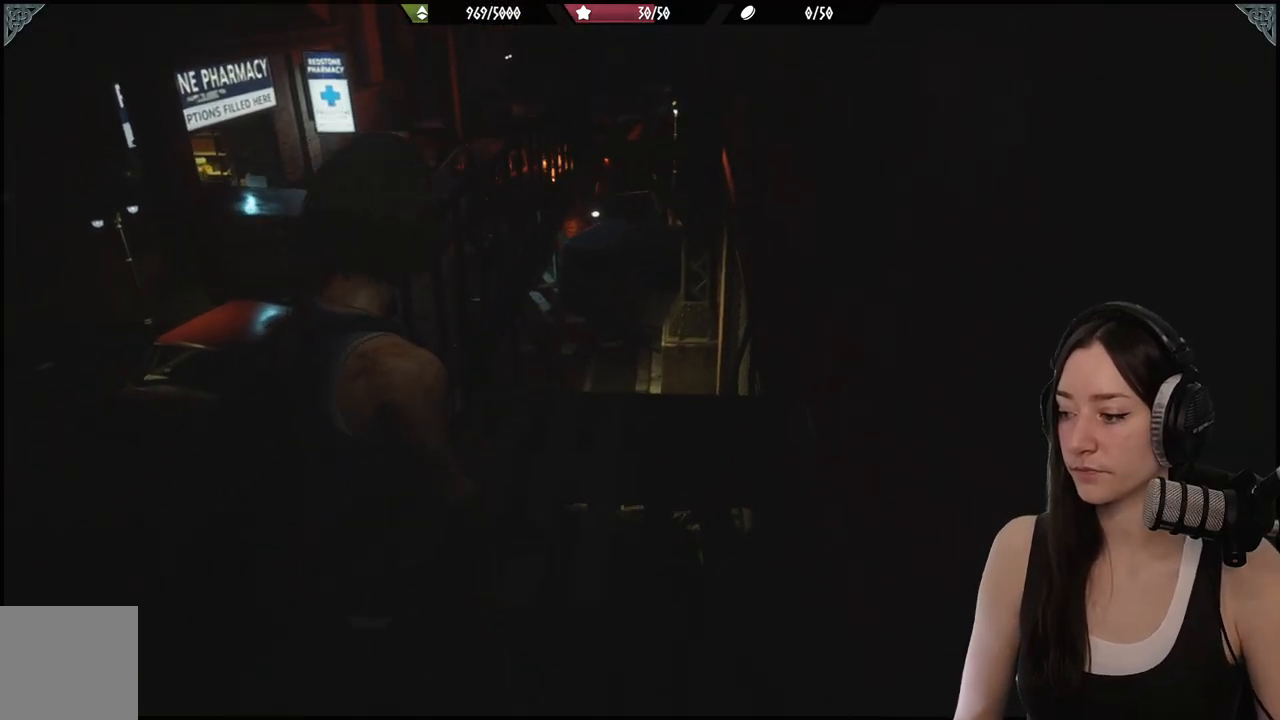
{"buttons": [], "left_stick": "center", "right_stick": "center", "events": []}
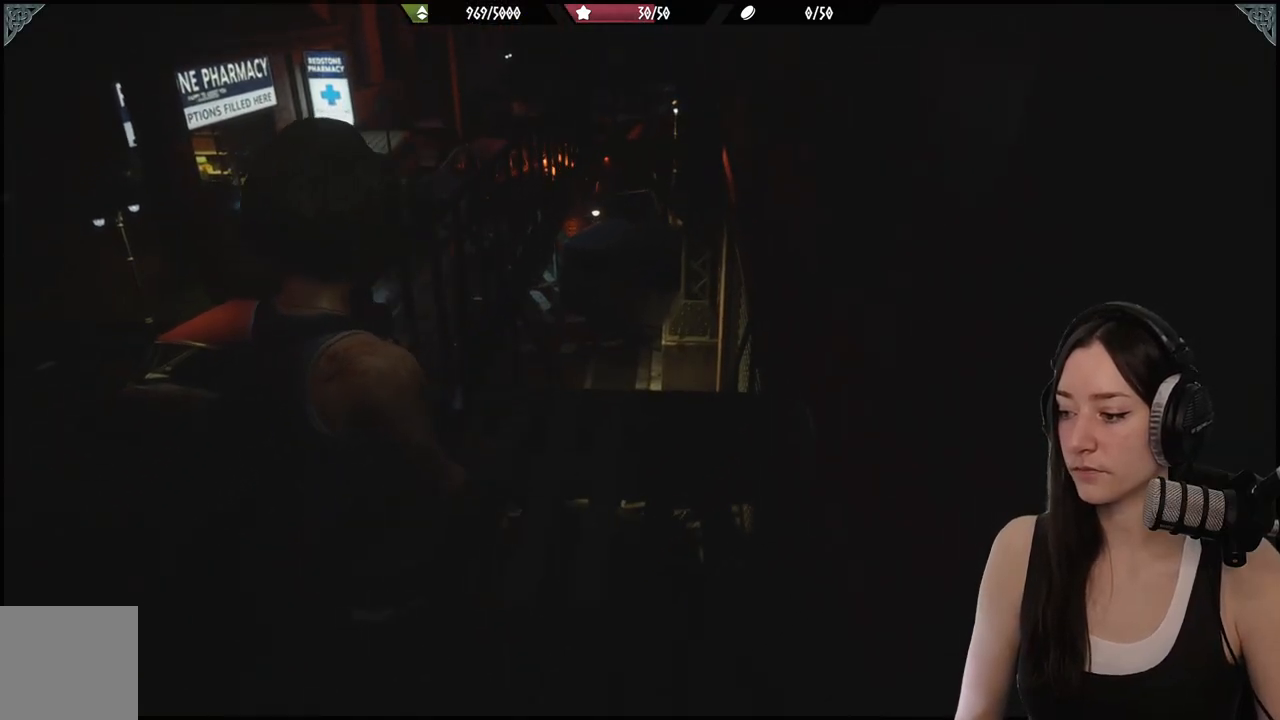
{"buttons": [], "left_stick": "center", "right_stick": "center", "events": []}
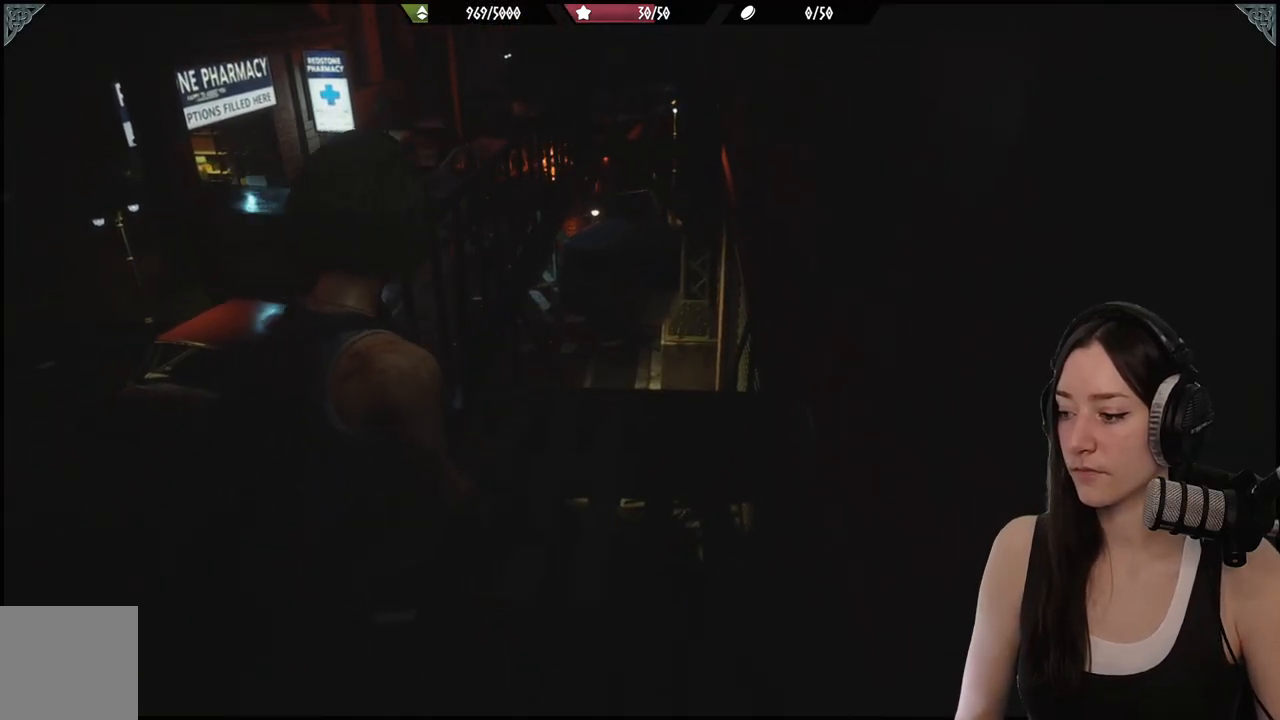
{"buttons": [], "left_stick": "center", "right_stick": "center", "events": []}
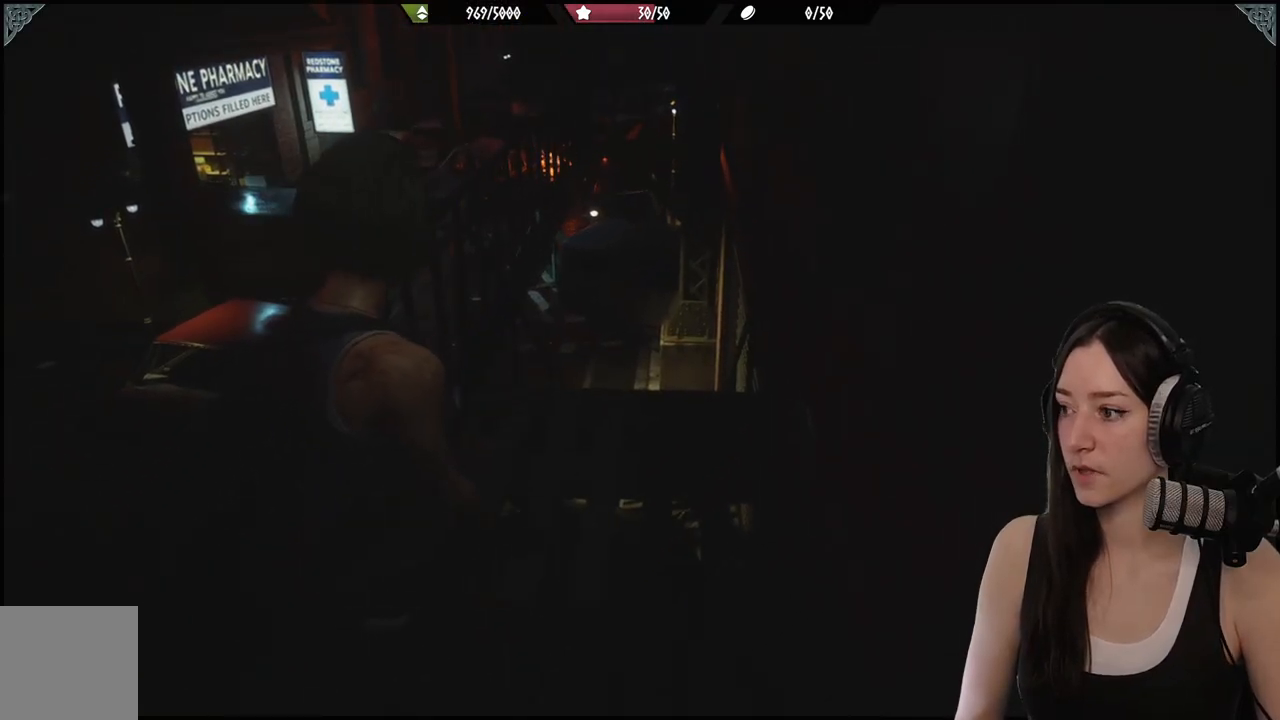
{"buttons": [], "left_stick": "center", "right_stick": "center", "events": []}